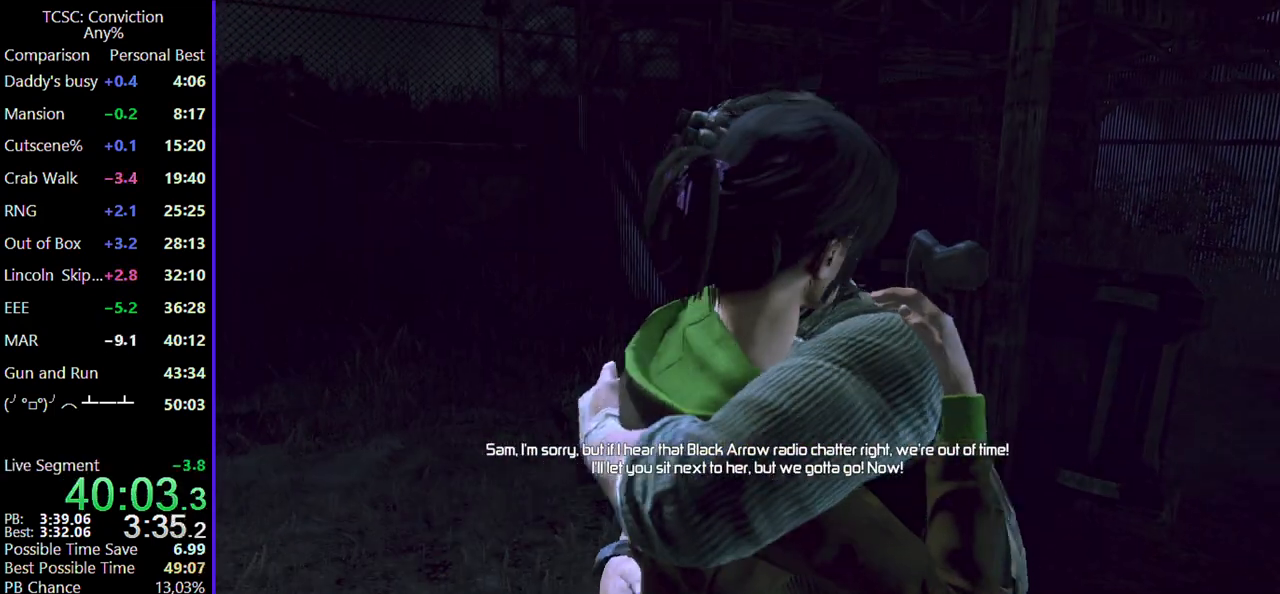
Gameplay with keyboard and mouse; each line is a JSON object with the keys and mouse buttons held at the frame after it. "events" lists presses ("down") and releases ("up") of "1", "2", "3", "4", "5", "a", "alt", "c", "caps_lock", "ctrl", "d", "e", "f", "g", "q", "r", "s", "shift", "space", "t", "tab", "v", "w", "x", "z", "mouse_left", "mouse_wheel" and "mouse_right" between this image and that frame as [ms after this image, input, new state], when the widget could be followed in between. "mouse_left", "mouse_wheel", "mouse_right" = the "left", "wheel", "right" buttons of the "mouse" list. No other keys are recorded. "wheel" means that the mouse wheel is clicked or scrolled. Not read: mouse_move.
{"keys": [], "mouse": [], "events": []}
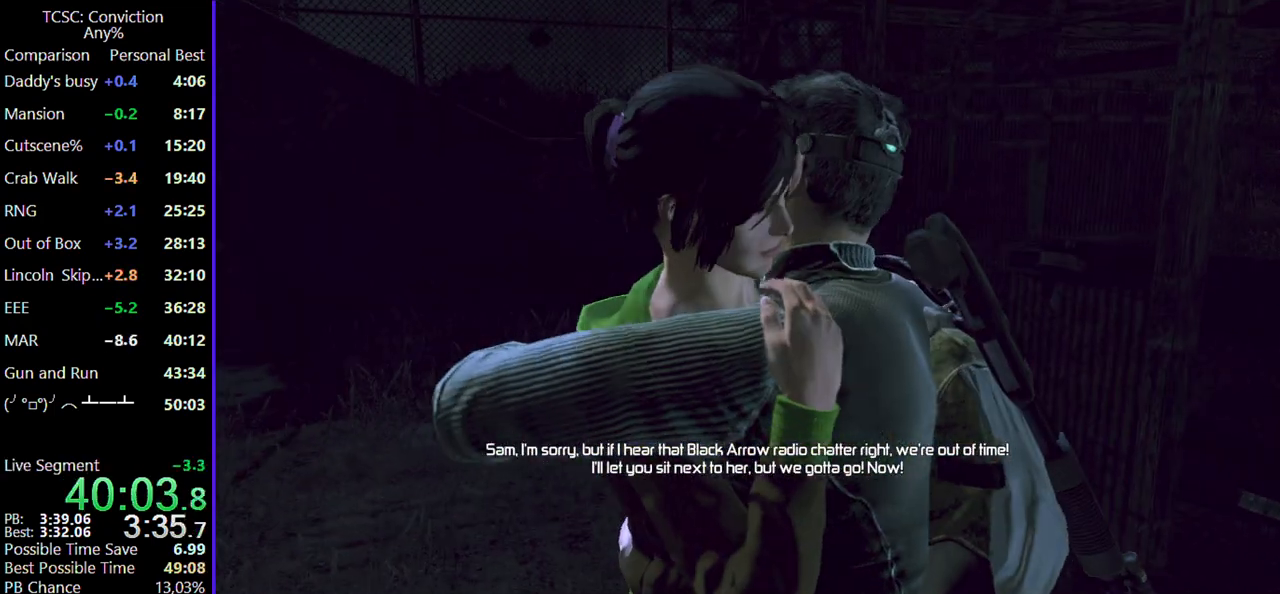
{"keys": [], "mouse": [], "events": []}
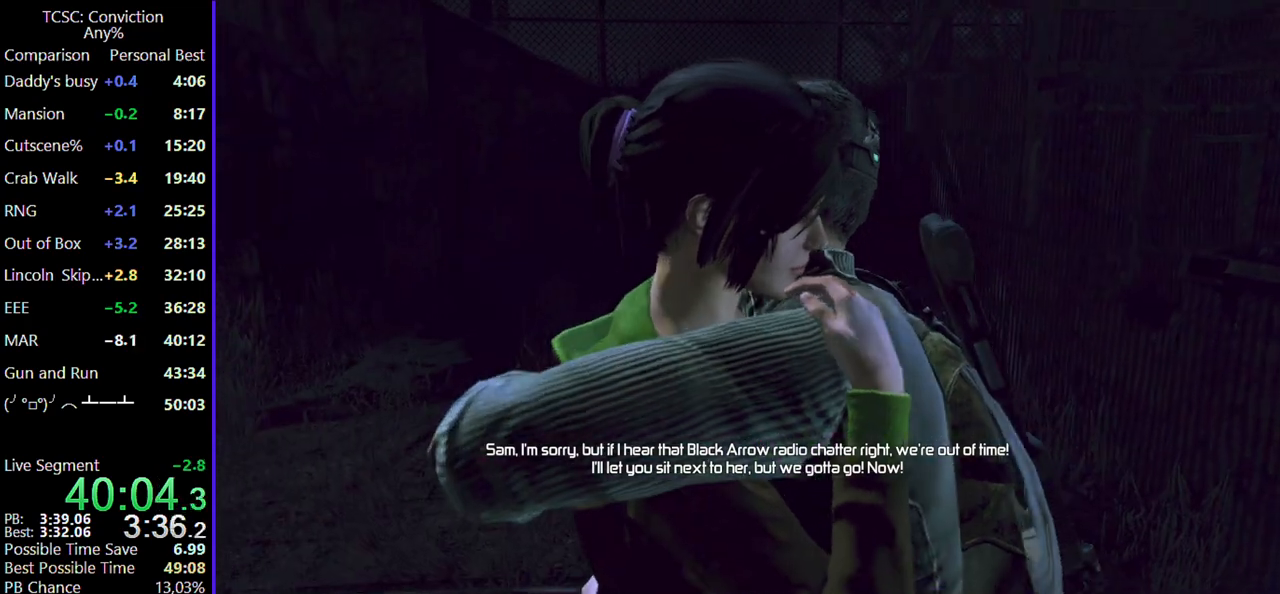
{"keys": [], "mouse": [], "events": []}
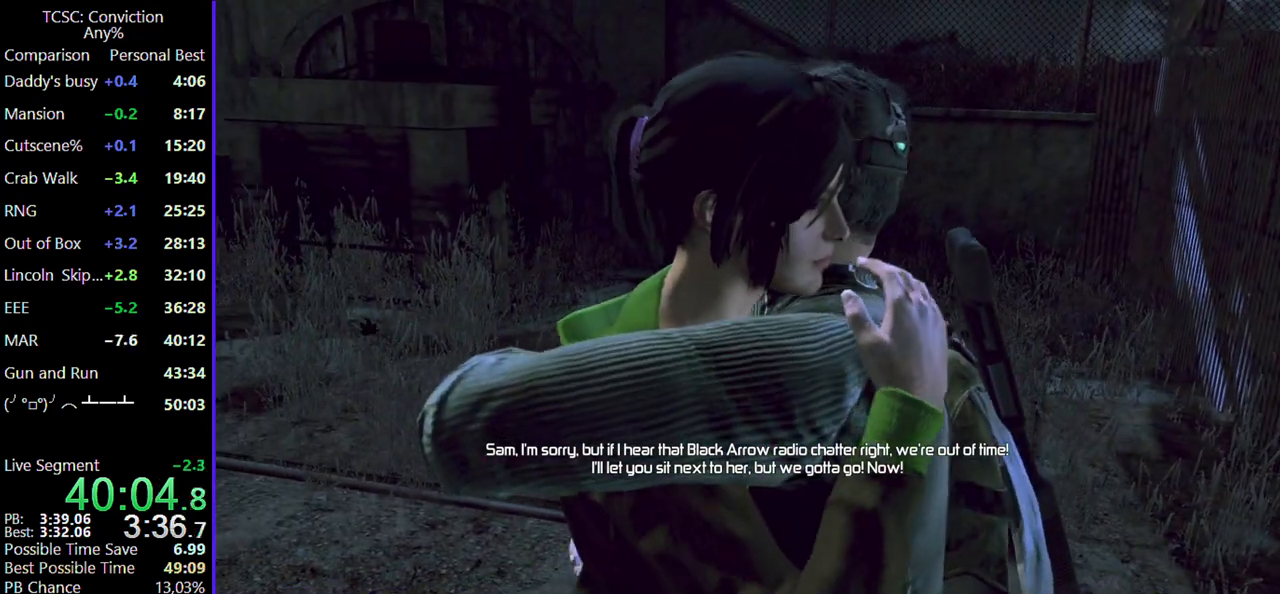
{"keys": [], "mouse": [], "events": []}
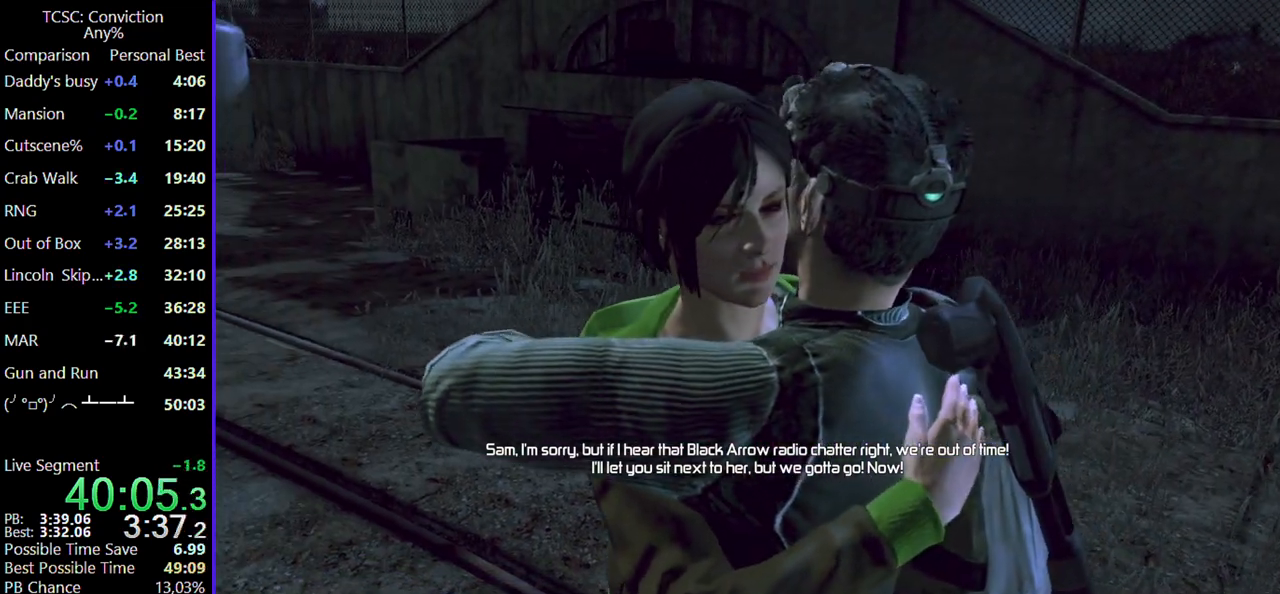
{"keys": [], "mouse": [], "events": []}
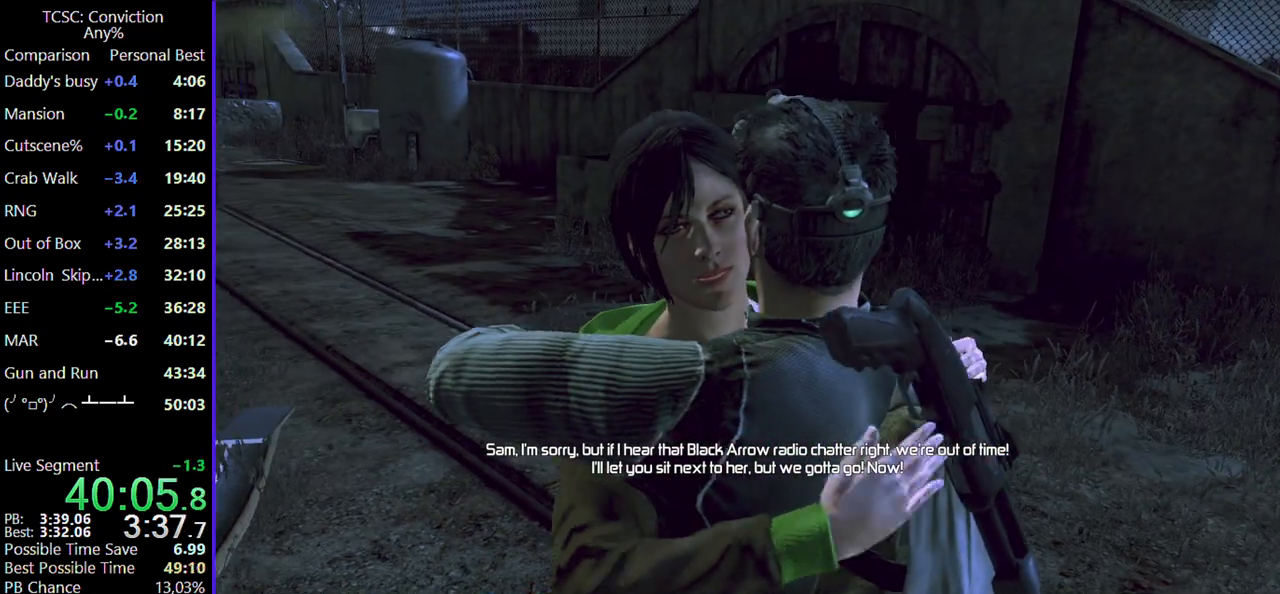
{"keys": [], "mouse": [], "events": []}
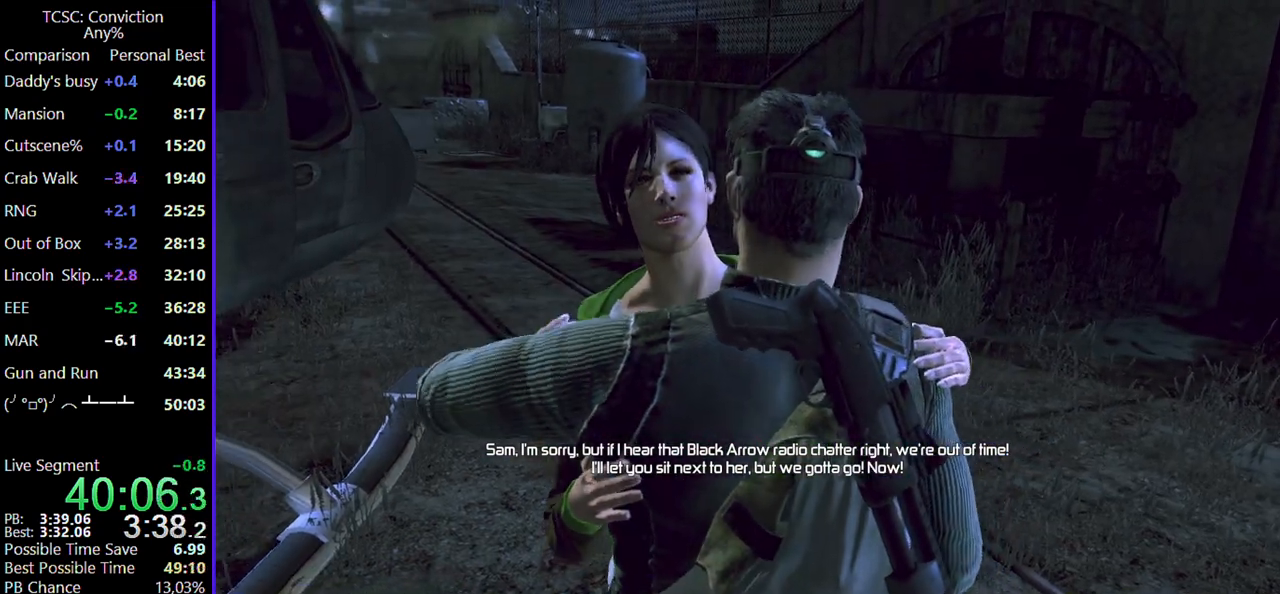
{"keys": [], "mouse": [], "events": []}
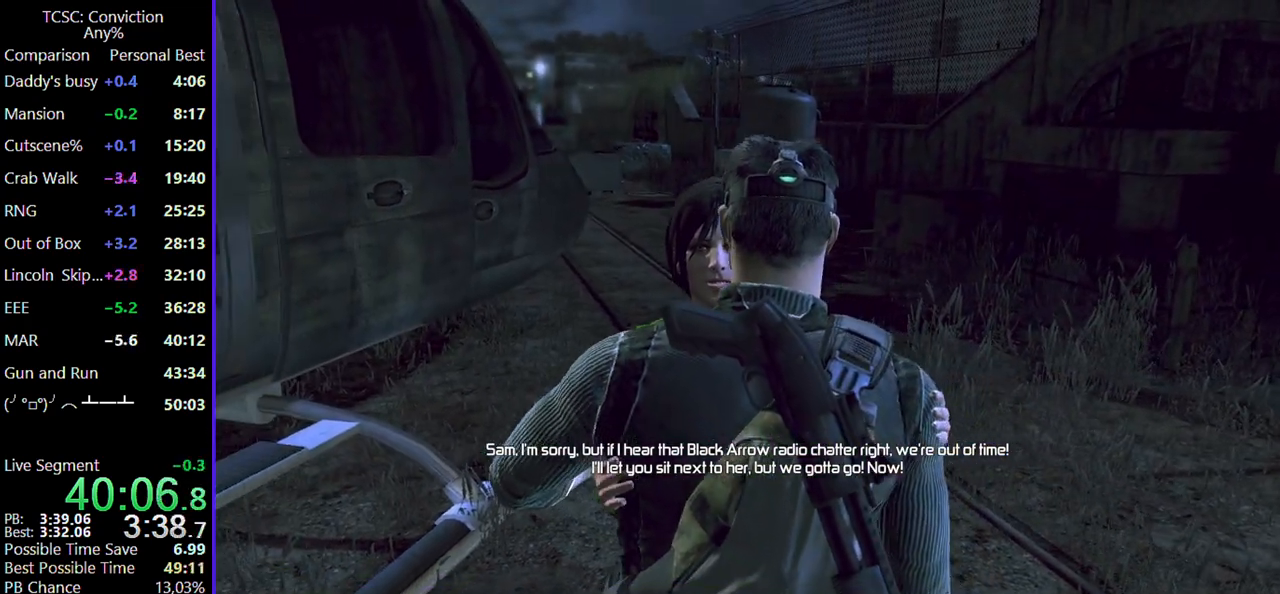
{"keys": [], "mouse": [], "events": []}
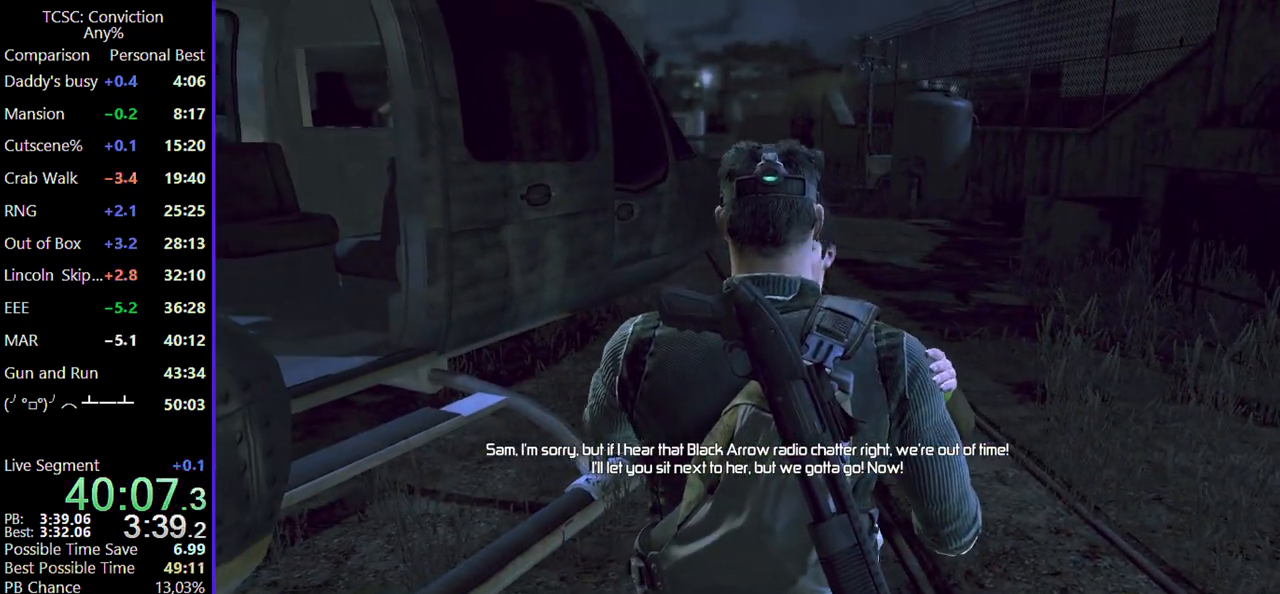
{"keys": [], "mouse": [], "events": []}
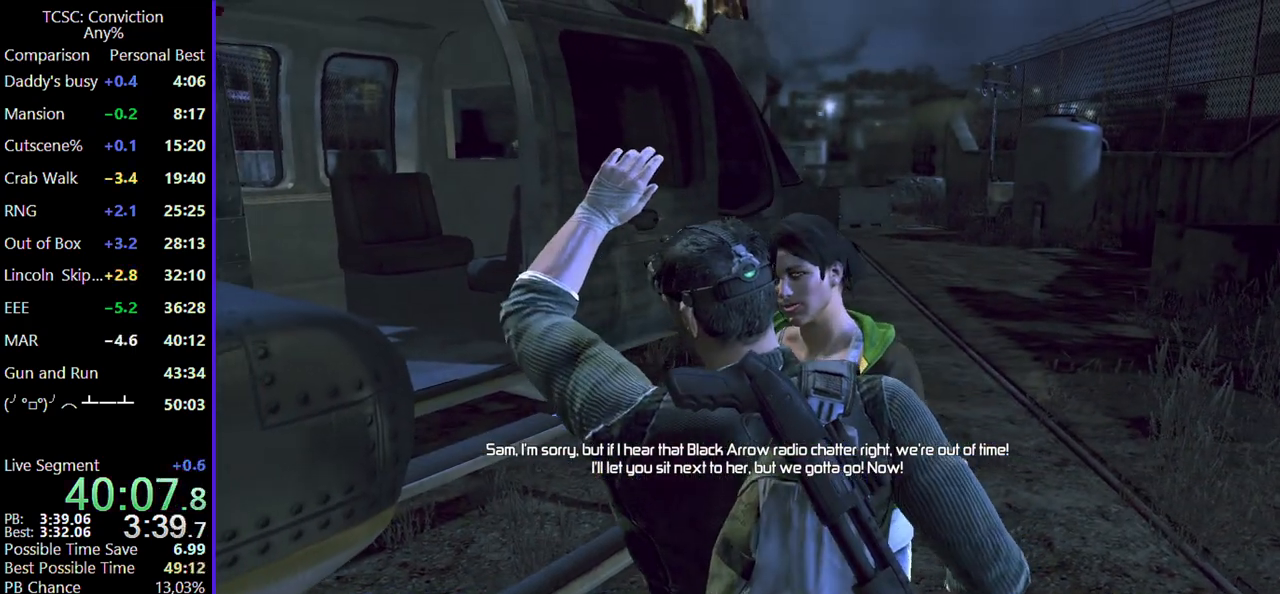
{"keys": ["space"], "mouse": [], "events": [[400, "space", "down"]]}
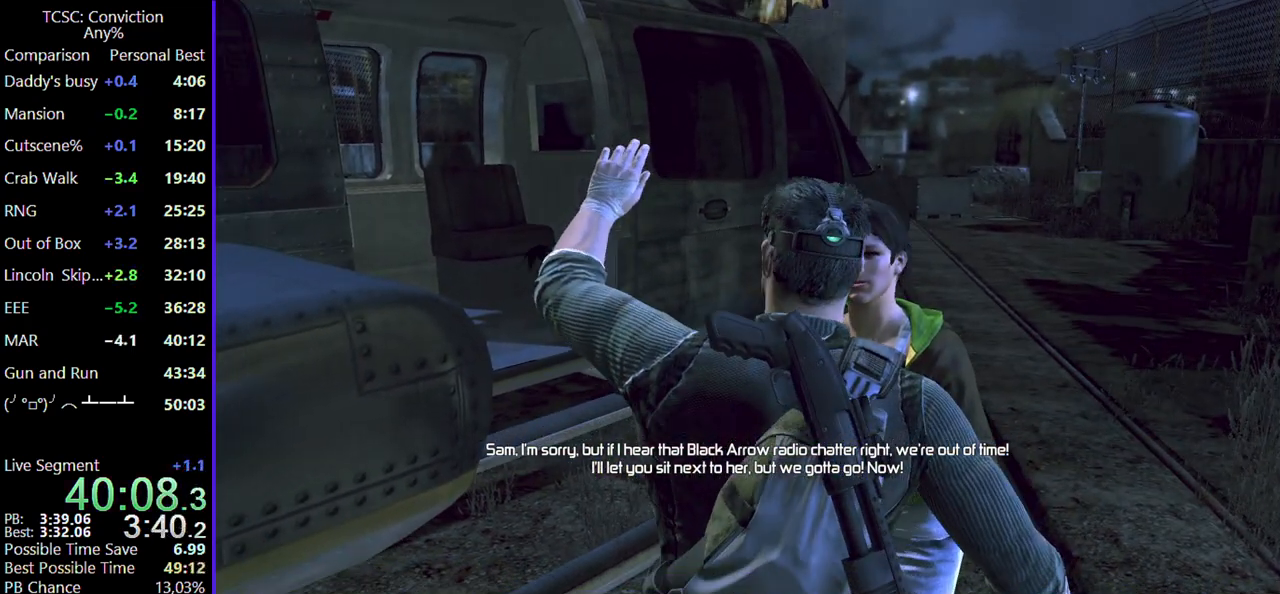
{"keys": [], "mouse": [], "events": [[34, "space", "up"], [184, "space", "down"], [267, "space", "up"], [400, "space", "down"], [500, "space", "up"]]}
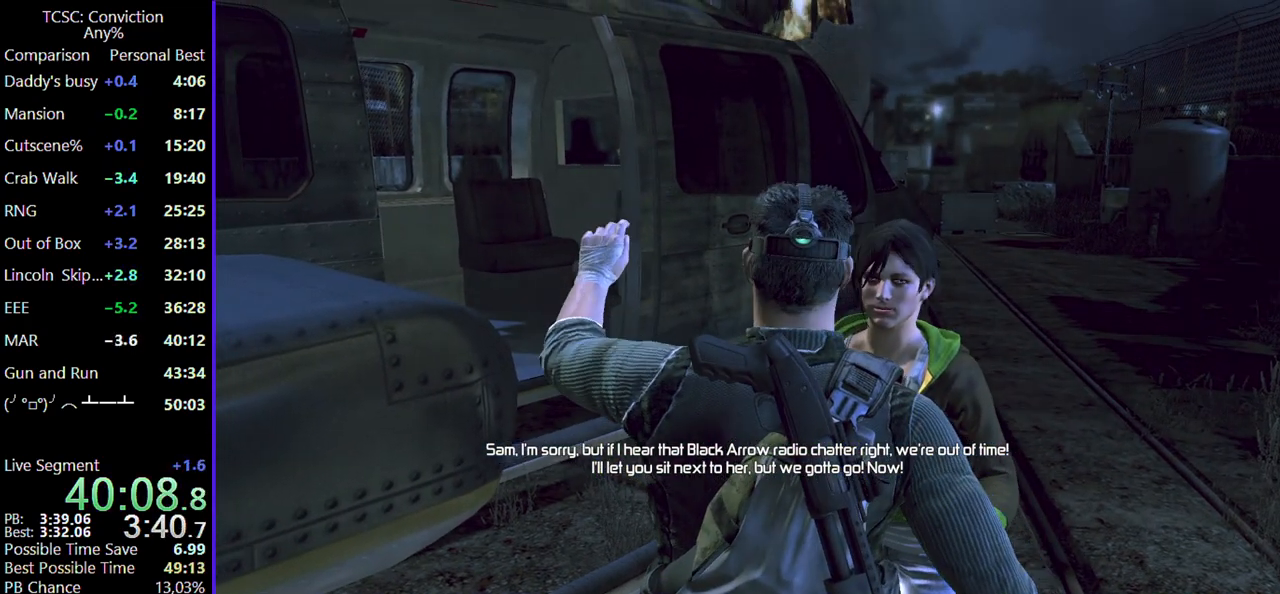
{"keys": ["space"], "mouse": [], "events": [[134, "space", "down"], [234, "space", "up"], [384, "space", "down"]]}
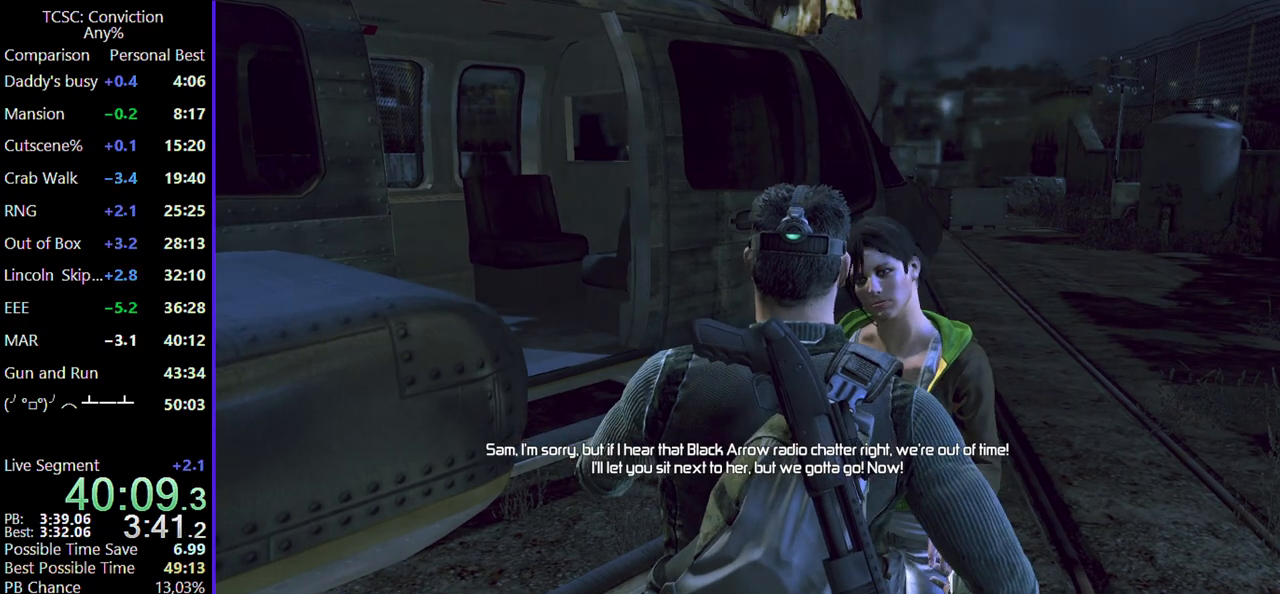
{"keys": [], "mouse": [], "events": [[17, "space", "up"], [117, "space", "down"], [250, "space", "up"], [350, "space", "down"], [484, "space", "up"]]}
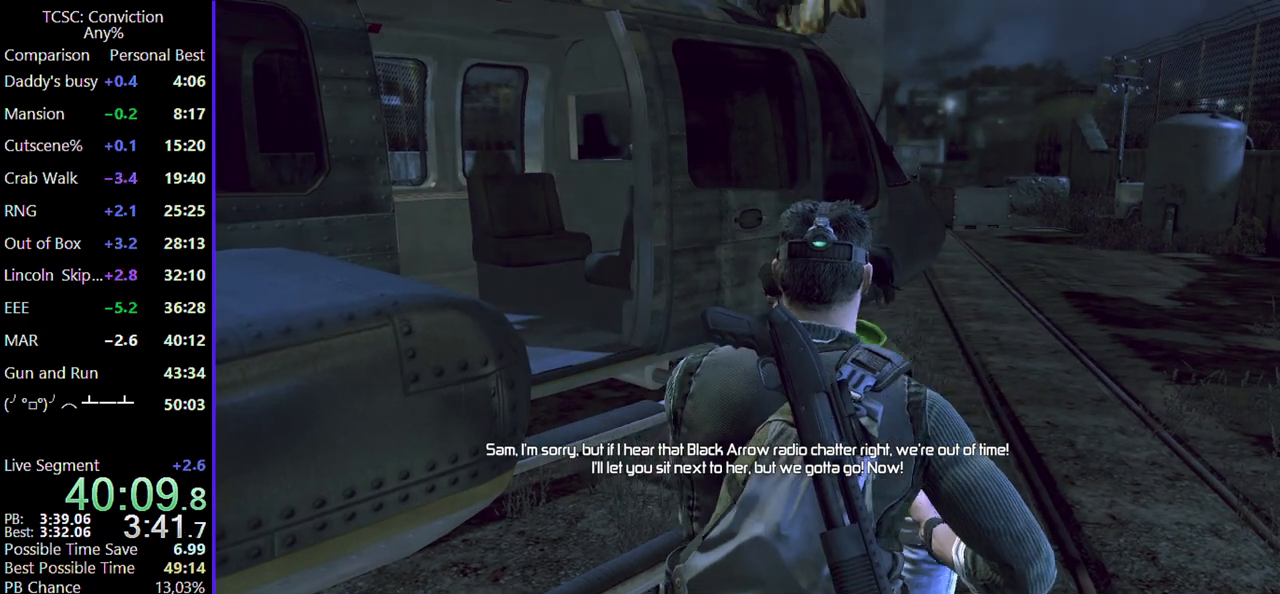
{"keys": [], "mouse": [], "events": [[84, "space", "down"], [217, "space", "up"], [317, "space", "down"], [450, "space", "up"]]}
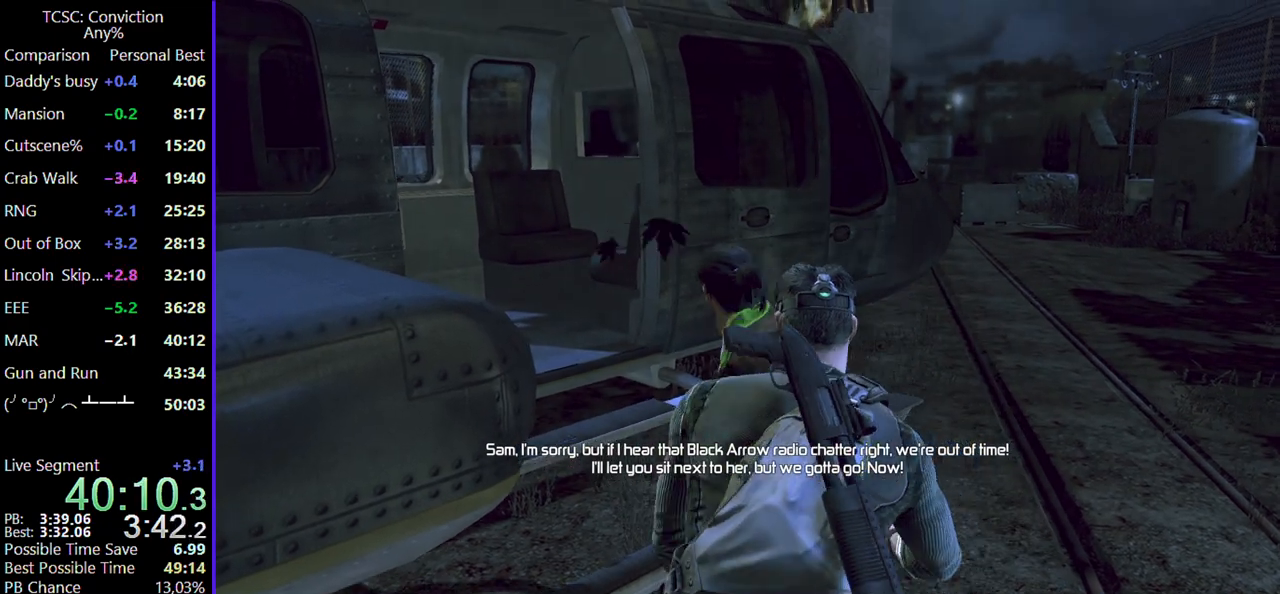
{"keys": [], "mouse": [], "events": [[50, "space", "down"], [200, "space", "up"], [284, "space", "down"], [434, "space", "up"]]}
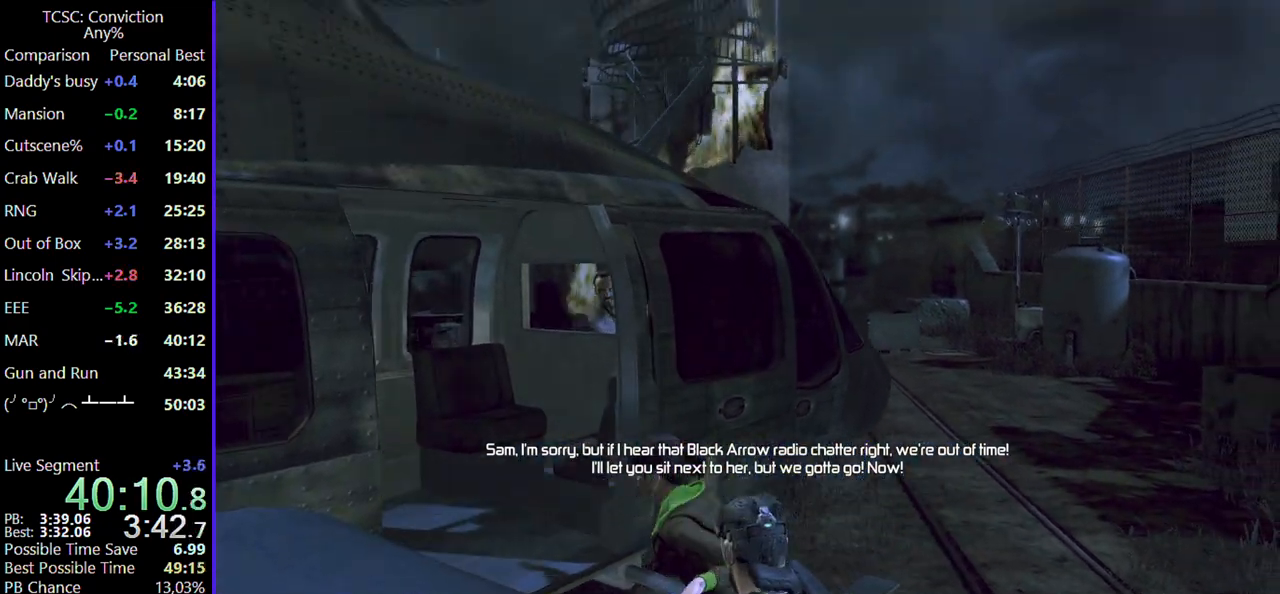
{"keys": ["space"], "mouse": [], "events": [[17, "space", "down"], [150, "space", "up"], [250, "space", "down"], [384, "space", "up"], [434, "space", "down"]]}
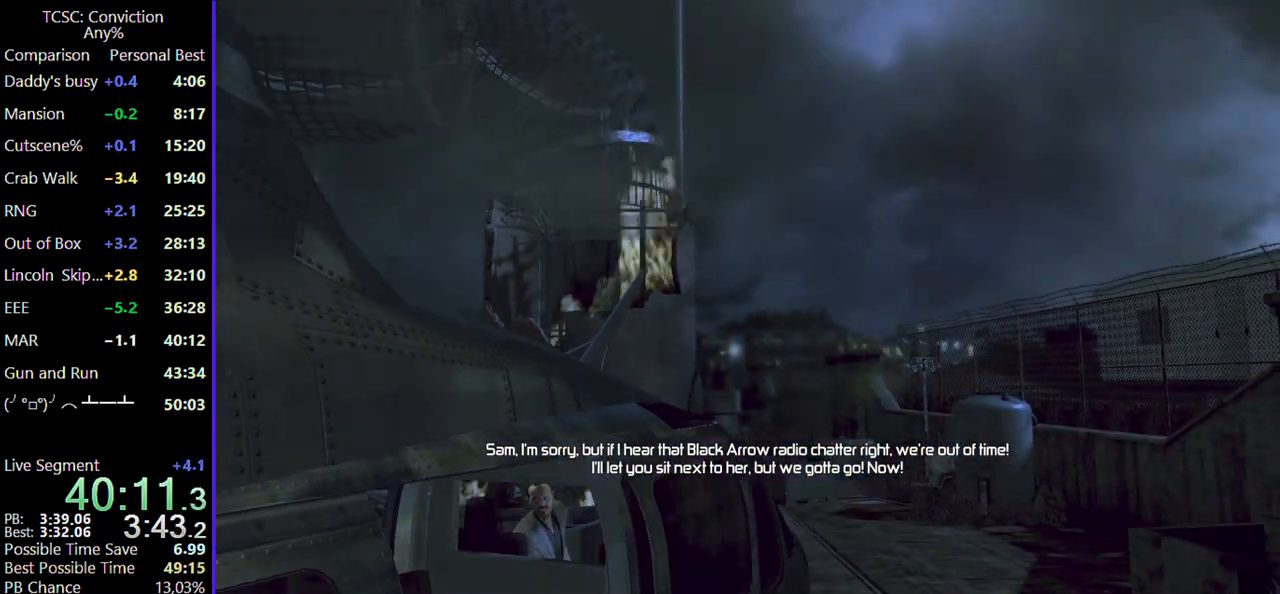
{"keys": [], "mouse": [], "events": [[34, "space", "up"], [134, "space", "down"], [267, "space", "up"], [367, "space", "down"], [450, "space", "up"]]}
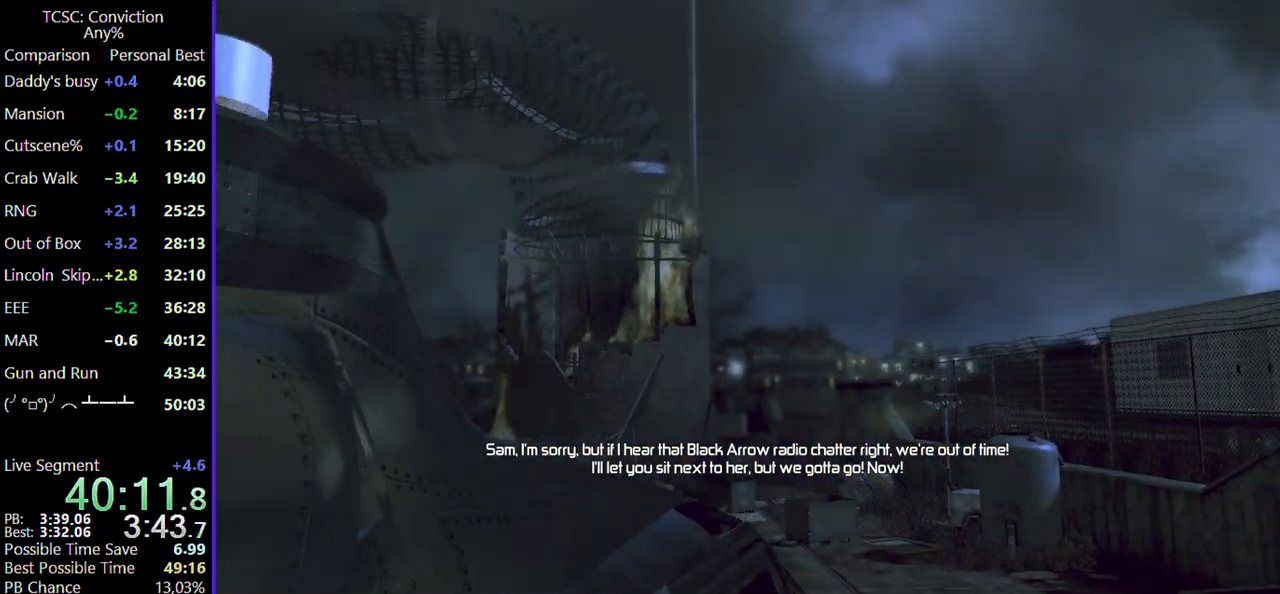
{"keys": [], "mouse": [], "events": [[50, "space", "down"], [200, "space", "up"], [284, "space", "down"], [417, "space", "up"]]}
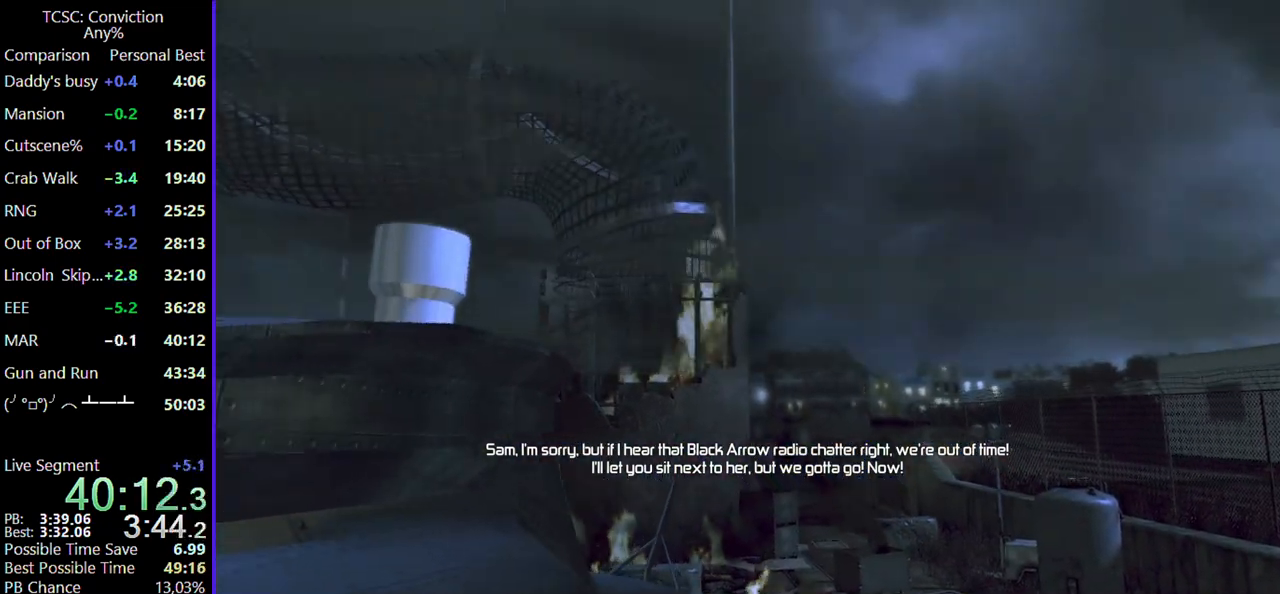
{"keys": ["space"], "mouse": [], "events": [[17, "space", "down"], [167, "space", "up"], [217, "space", "down"], [350, "space", "up"], [450, "space", "down"]]}
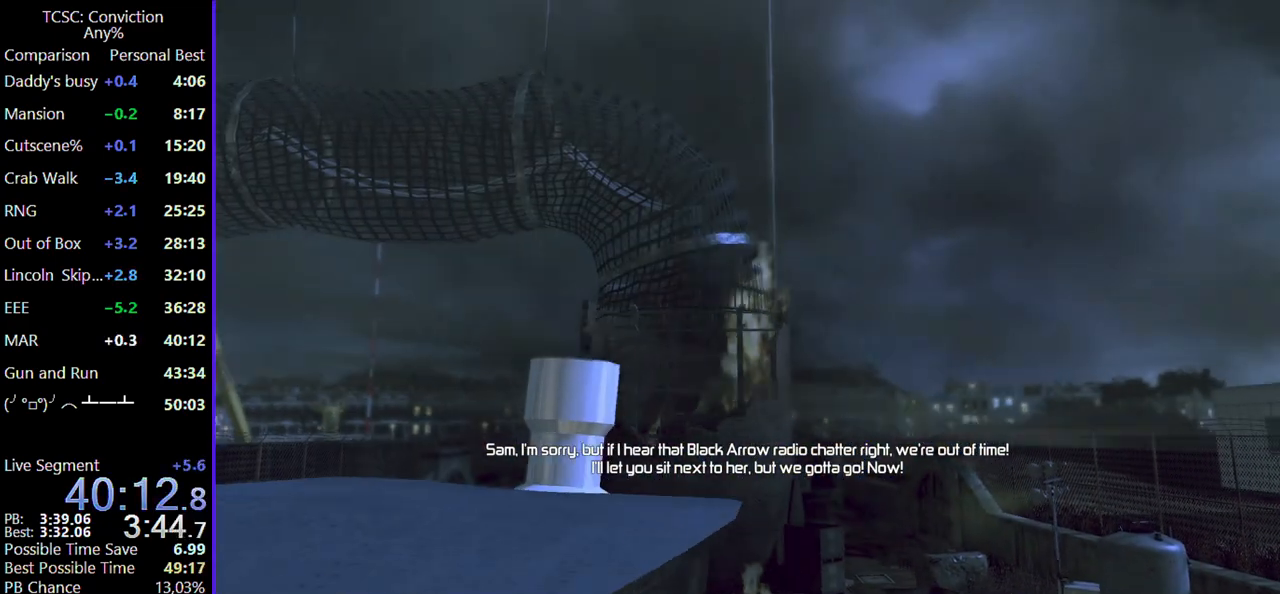
{"keys": [], "mouse": [], "events": [[34, "space", "up"], [134, "space", "down"], [267, "space", "up"], [367, "space", "down"], [450, "space", "up"]]}
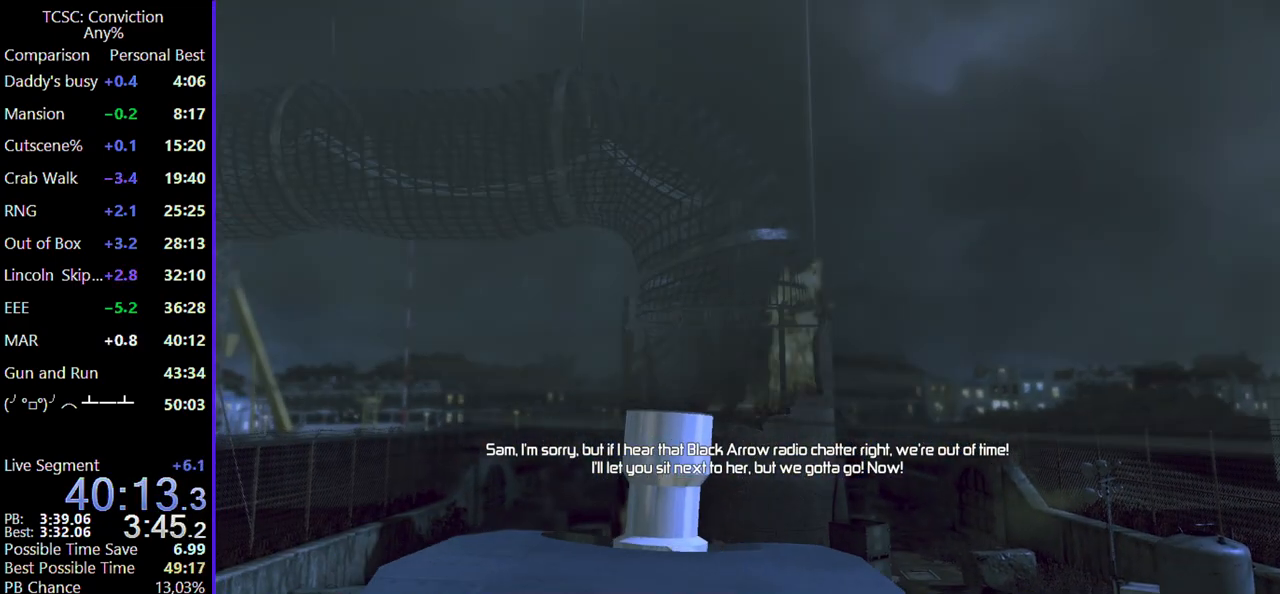
{"keys": ["space"], "mouse": [], "events": [[50, "space", "down"], [200, "space", "up"], [284, "space", "down"], [384, "space", "up"], [467, "space", "down"]]}
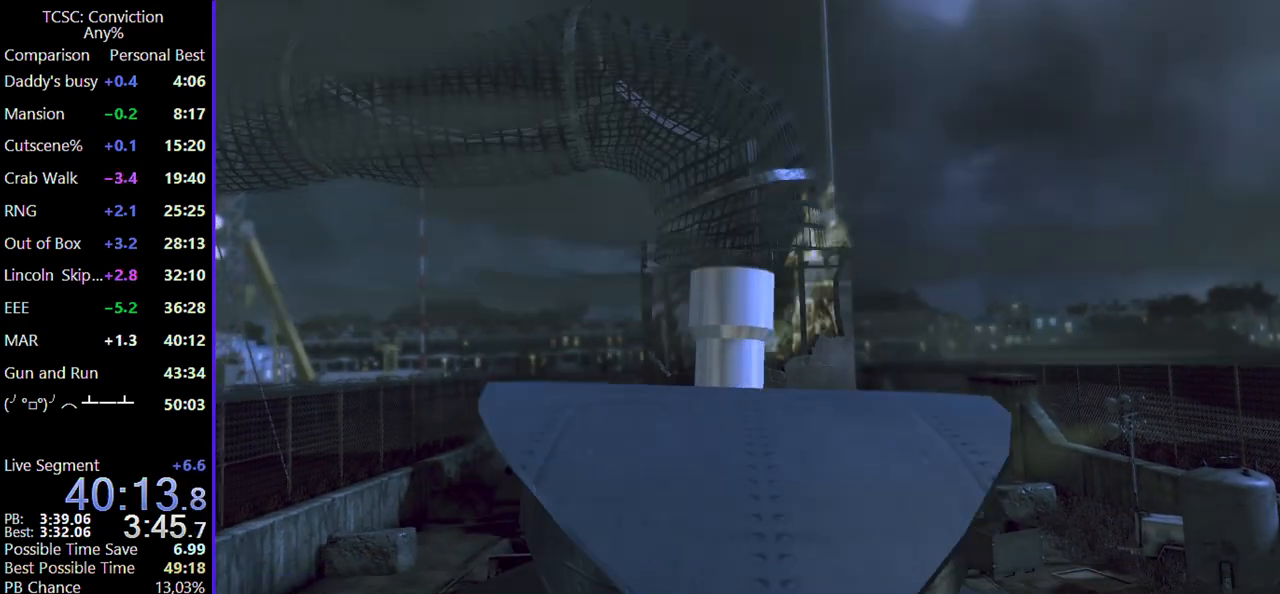
{"keys": ["space"], "mouse": [], "events": [[117, "space", "up"], [167, "space", "down"], [300, "space", "up"], [400, "space", "down"]]}
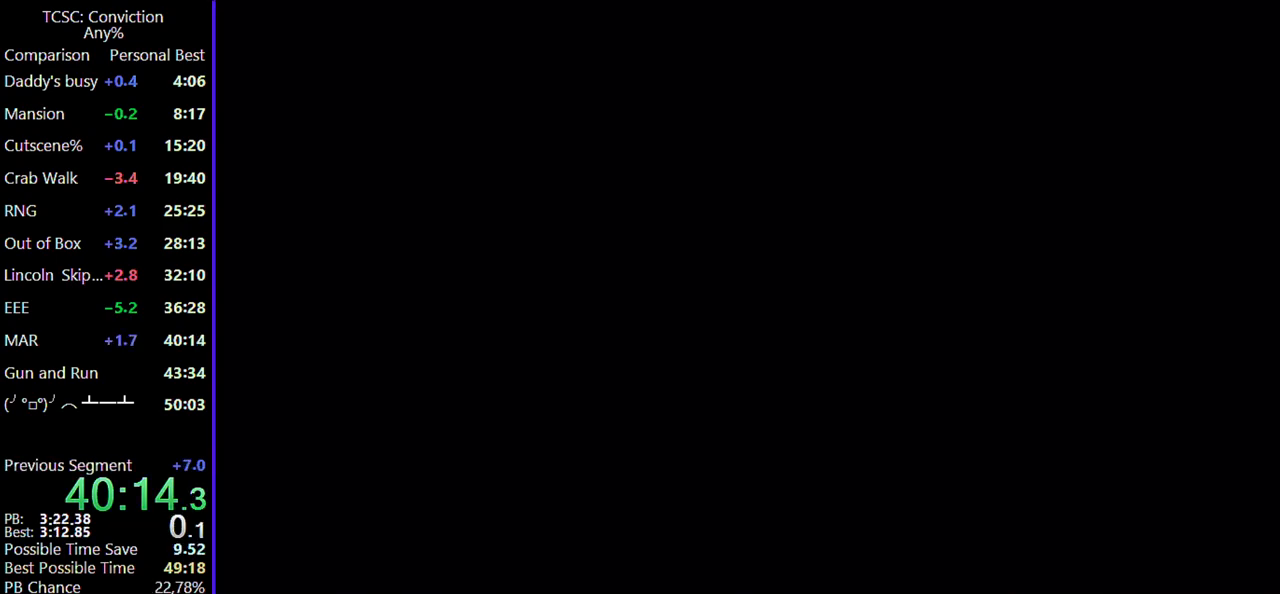
{"keys": ["space"], "mouse": [], "events": [[34, "space", "up"], [134, "space", "down"], [234, "space", "up"], [367, "space", "down"]]}
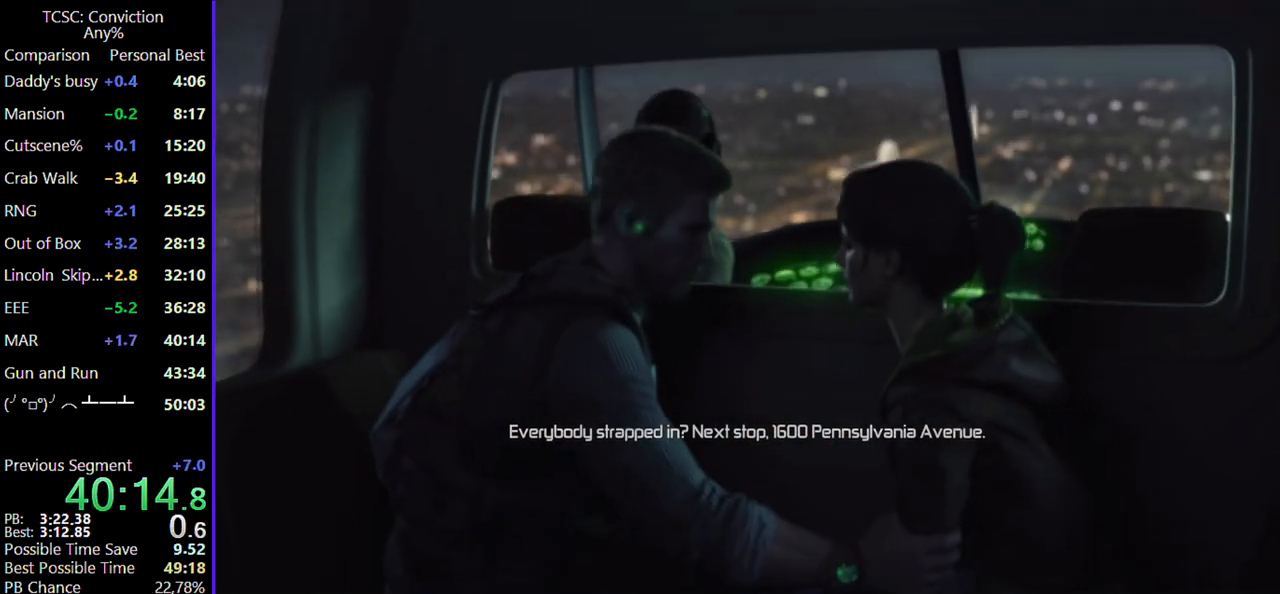
{"keys": [], "mouse": [], "events": [[17, "space", "up"], [100, "space", "down"], [184, "space", "up"], [284, "space", "down"], [434, "space", "up"]]}
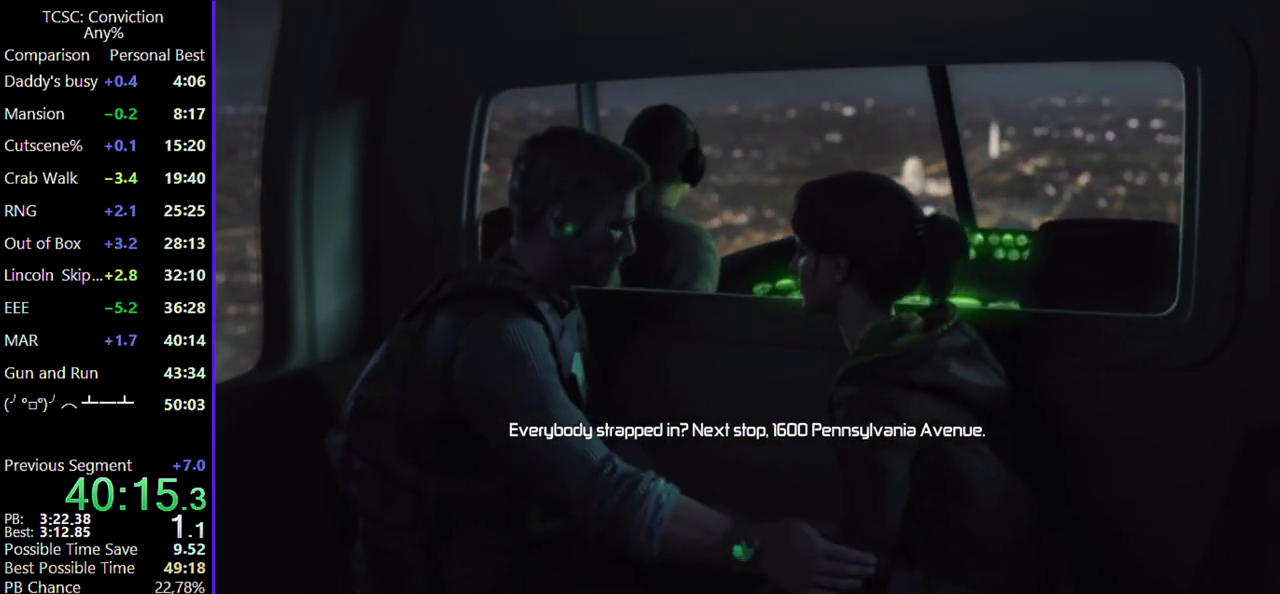
{"keys": ["space"], "mouse": [], "events": [[17, "space", "down"], [167, "space", "up"], [250, "space", "down"], [400, "space", "up"], [484, "space", "down"]]}
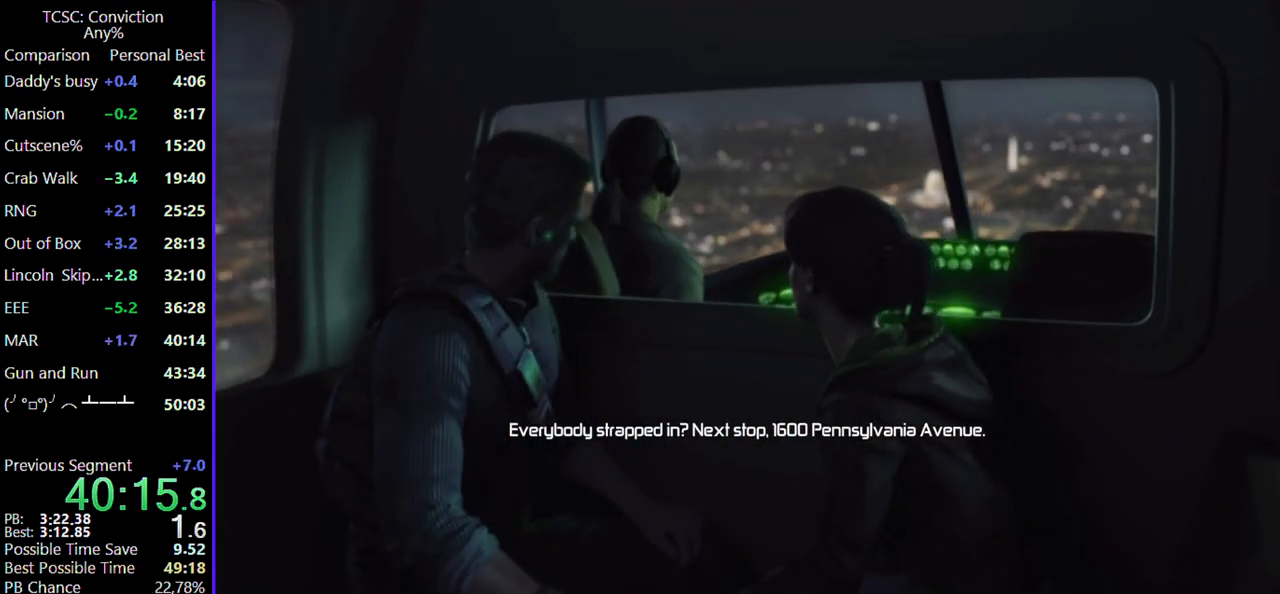
{"keys": [], "mouse": [], "events": [[84, "space", "up"], [184, "space", "down"], [317, "space", "up"], [400, "space", "down"], [500, "space", "up"]]}
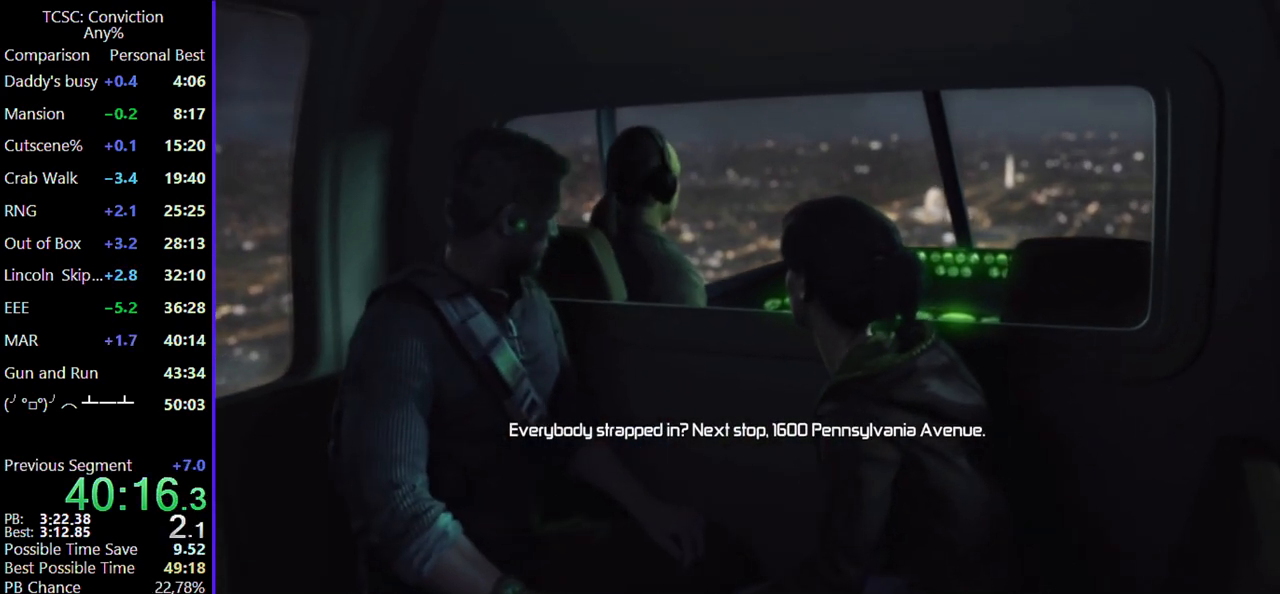
{"keys": [], "mouse": [], "events": [[100, "space", "down"], [250, "space", "up"], [284, "space", "down"], [434, "space", "up"]]}
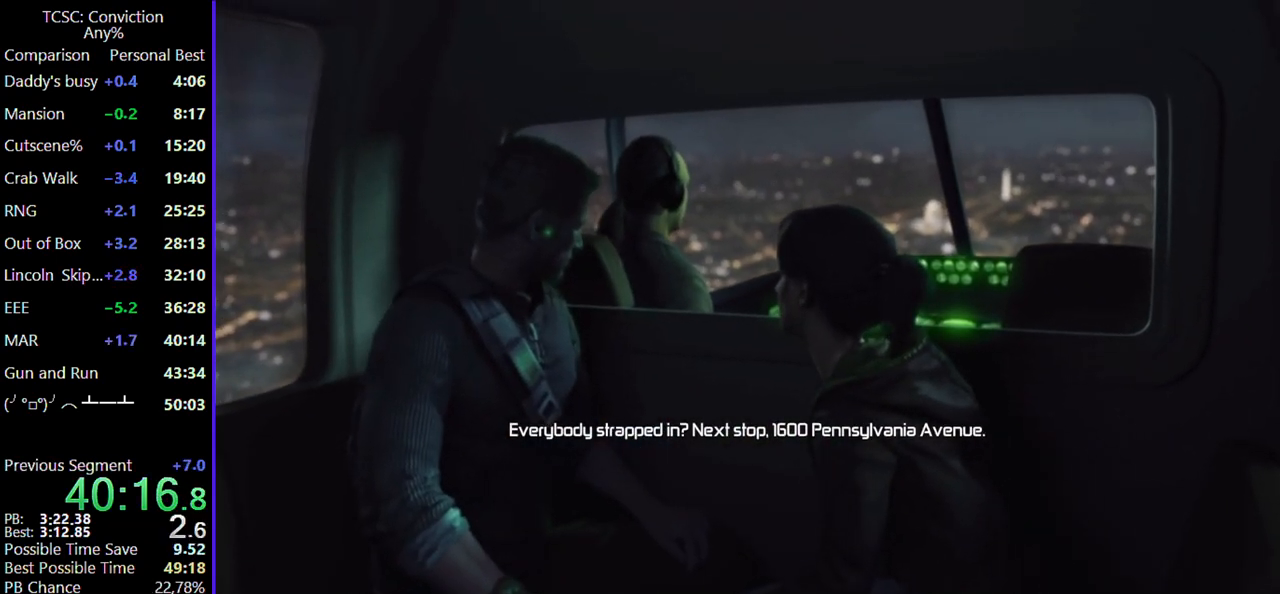
{"keys": ["space"], "mouse": [], "events": [[17, "space", "down"], [117, "space", "up"], [200, "space", "down"], [350, "space", "up"], [434, "space", "down"]]}
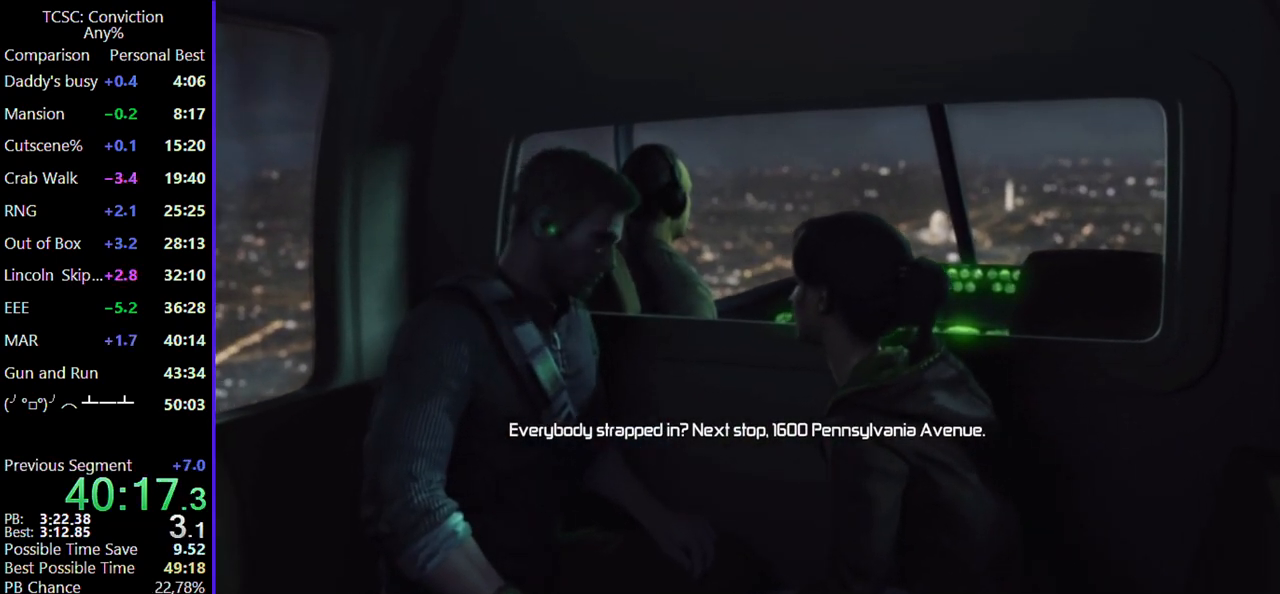
{"keys": [], "mouse": [], "events": [[50, "space", "up"], [134, "space", "down"], [267, "space", "up"], [367, "space", "down"], [450, "space", "up"]]}
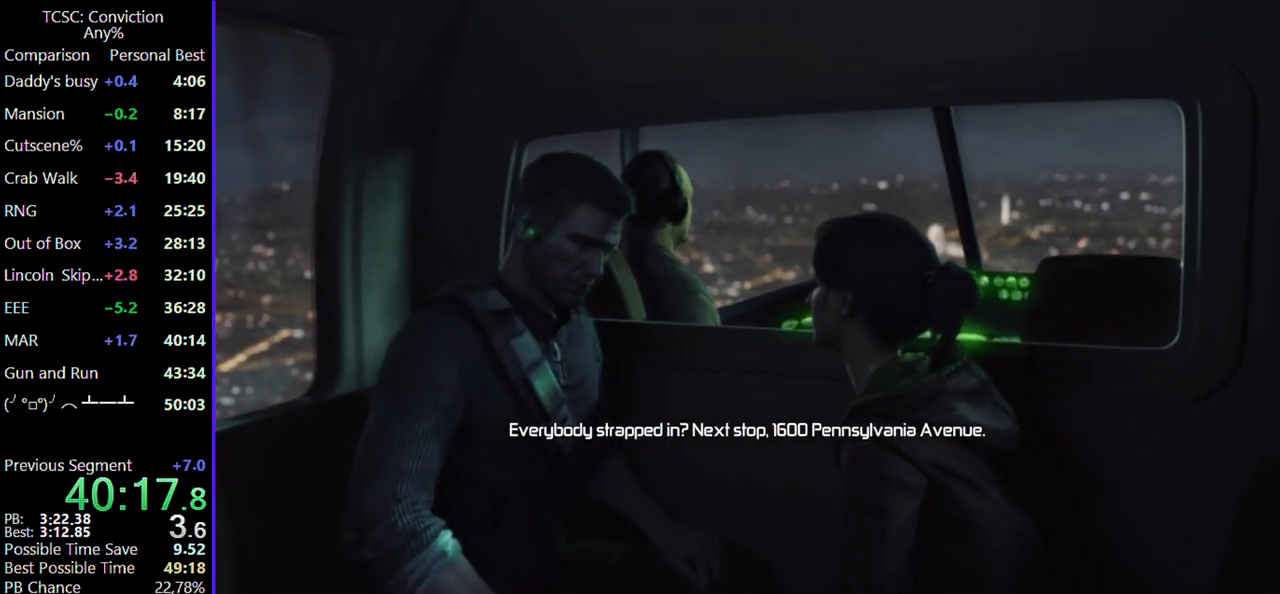
{"keys": [], "mouse": [], "events": [[50, "space", "down"], [200, "space", "up"], [284, "space", "down"], [384, "space", "up"]]}
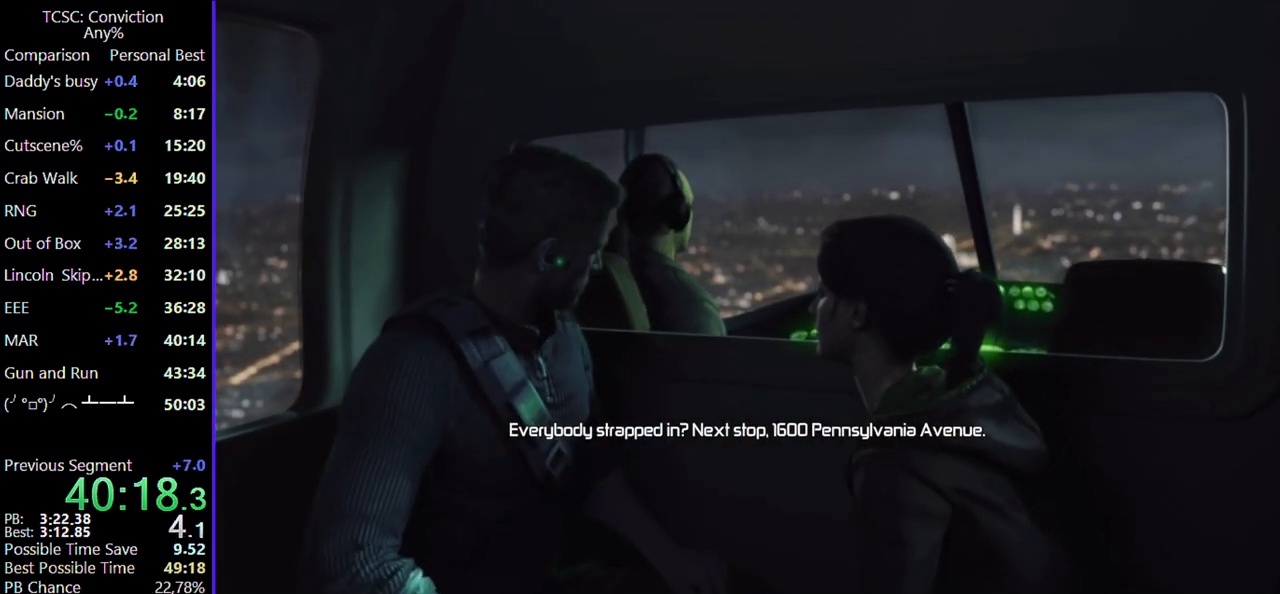
{"keys": ["space"], "mouse": [], "events": [[17, "space", "down"], [117, "space", "up"], [200, "space", "down"], [350, "space", "up"], [434, "space", "down"]]}